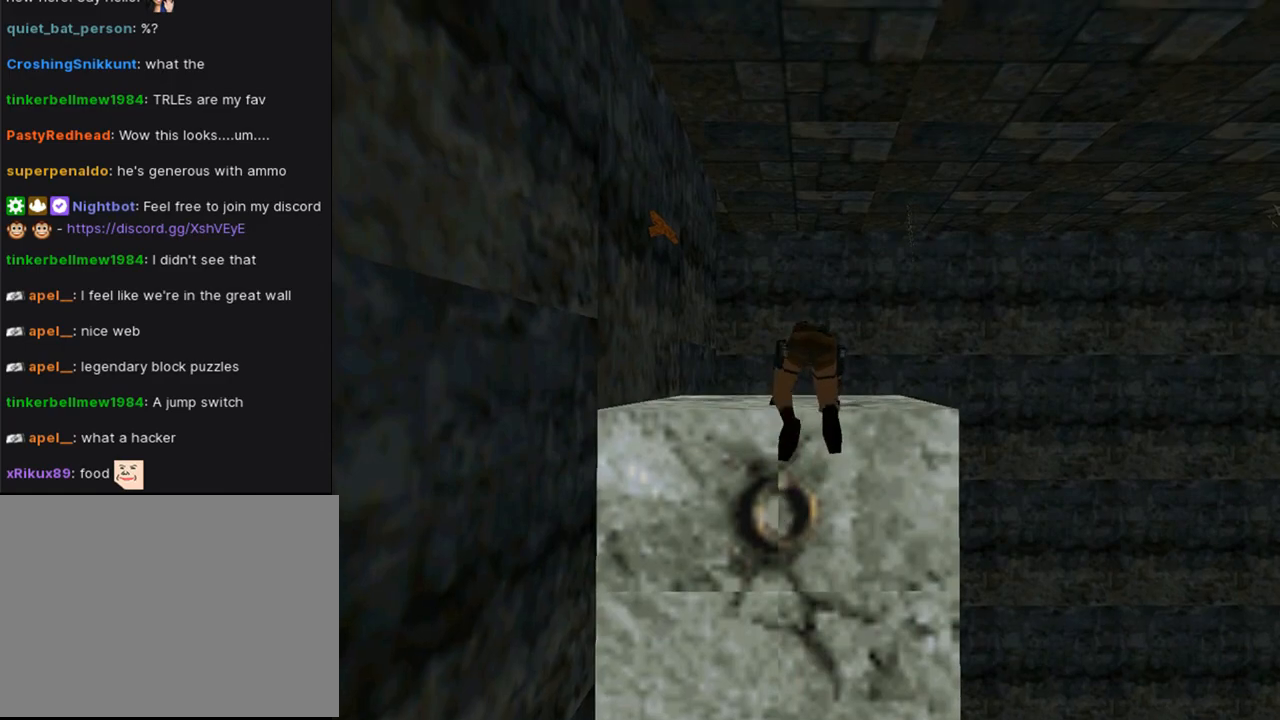
Gameplay with a controller (PlayStation layout); each line is a JSON object with the inputs held at the frame after it. "events" lists button and stick changes between this image and that frame as [ms after this image, input, new state], when the widget could be followed in between.
{"buttons": ["DPAD_LEFT"], "left_stick": "center", "right_stick": "center", "events": []}
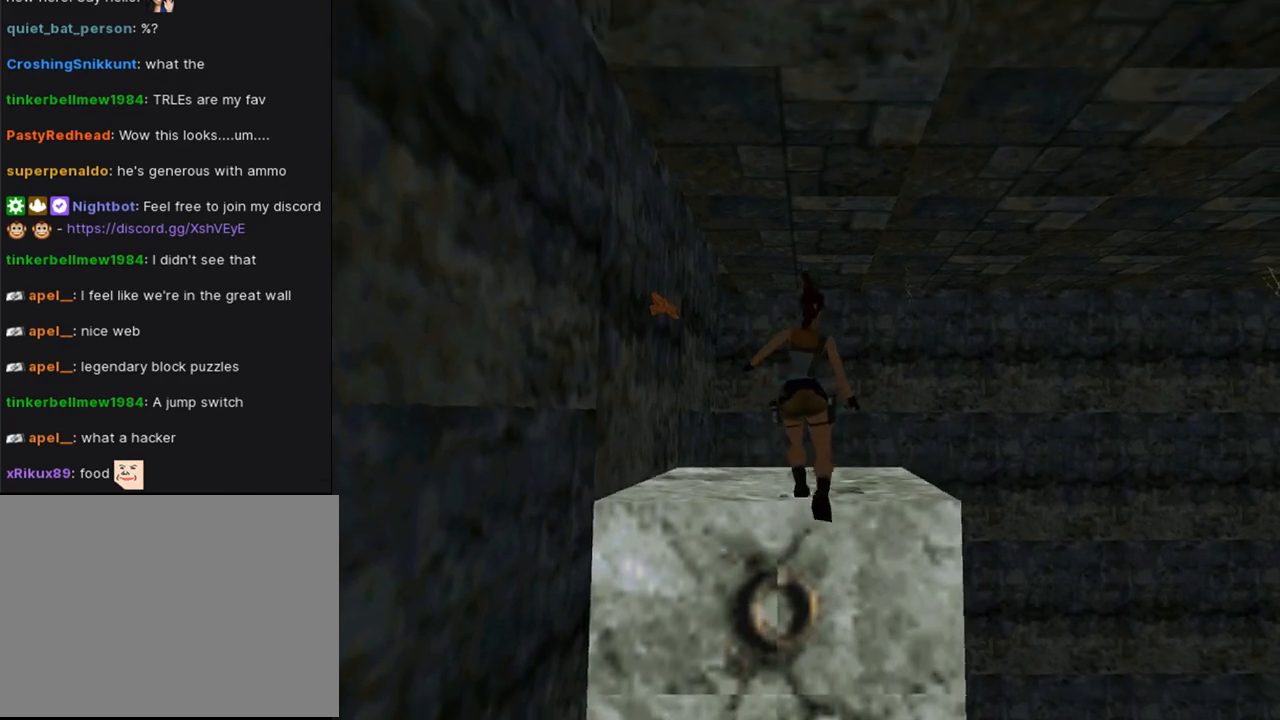
{"buttons": ["DPAD_LEFT"], "left_stick": "center", "right_stick": "center", "events": []}
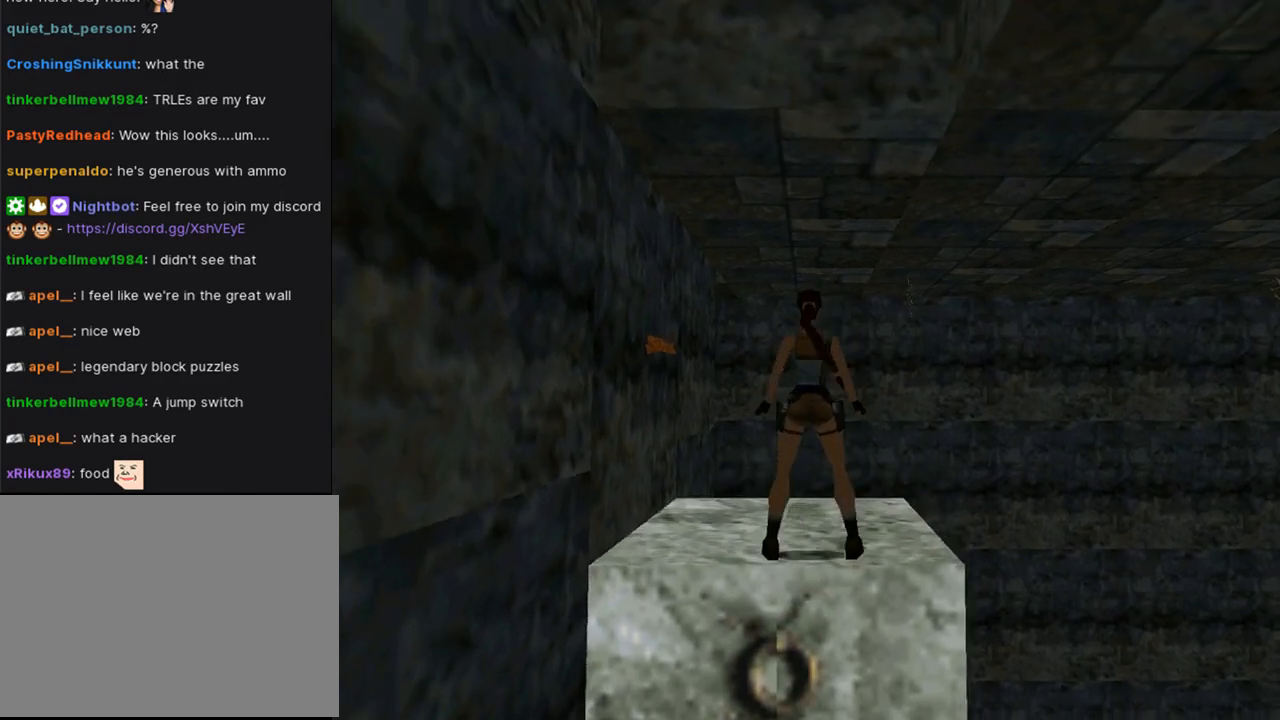
{"buttons": ["DPAD_LEFT"], "left_stick": "center", "right_stick": "center", "events": [[167, "DPAD_UP", "down"], [267, "DPAD_UP", "up"]]}
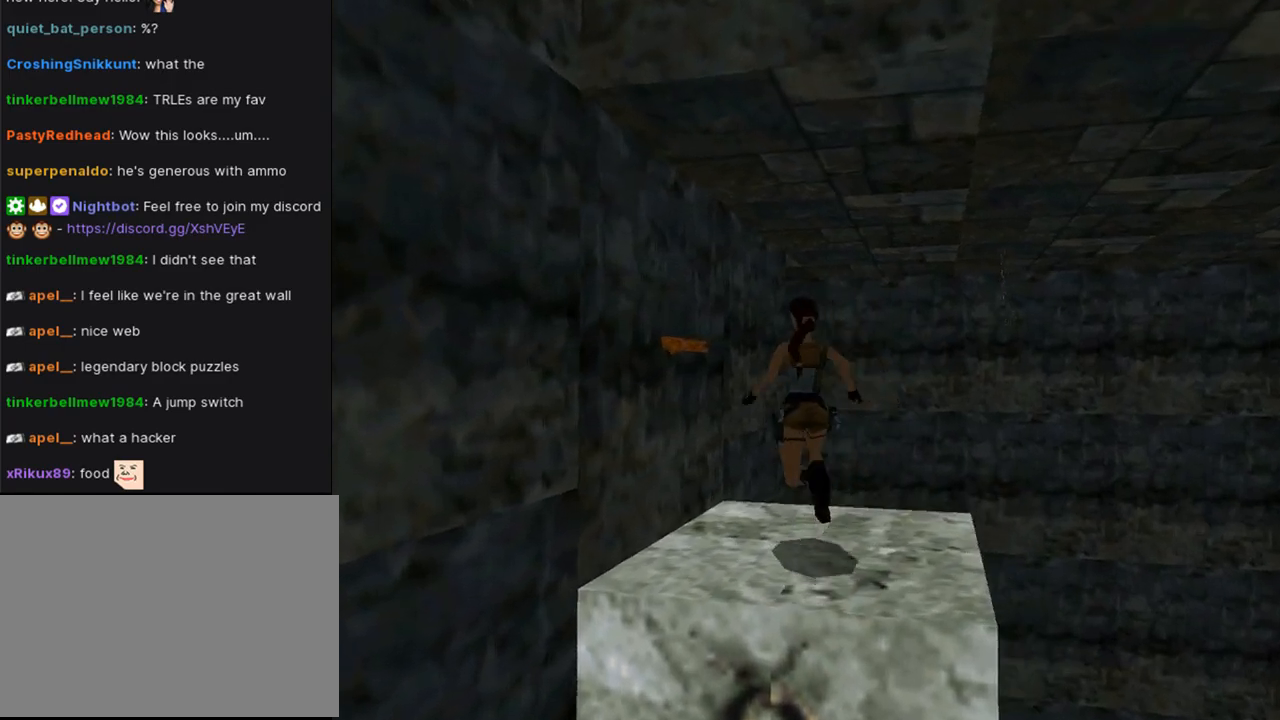
{"buttons": ["DPAD_UP"], "left_stick": "center", "right_stick": "center", "events": [[300, "DPAD_UP", "down"], [367, "DPAD_LEFT", "up"]]}
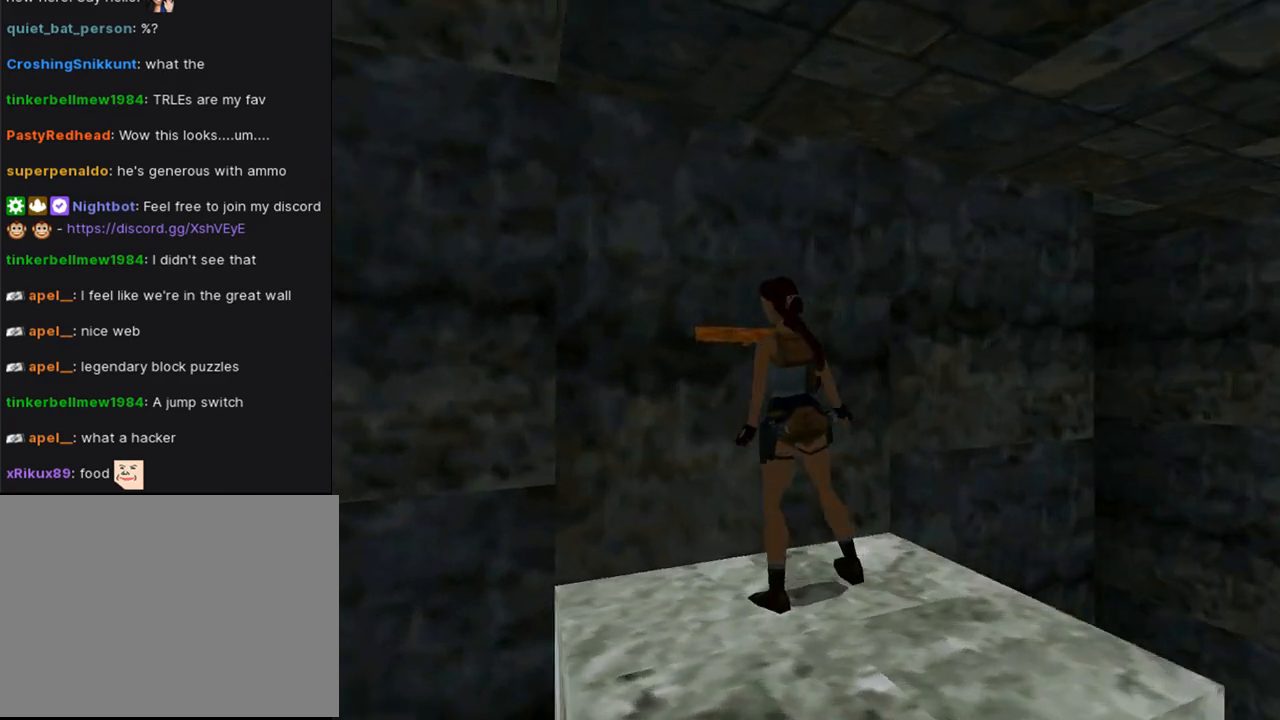
{"buttons": [], "left_stick": "center", "right_stick": "center", "events": [[67, "DPAD_UP", "up"], [167, "CROSS", "down"], [467, "CROSS", "up"]]}
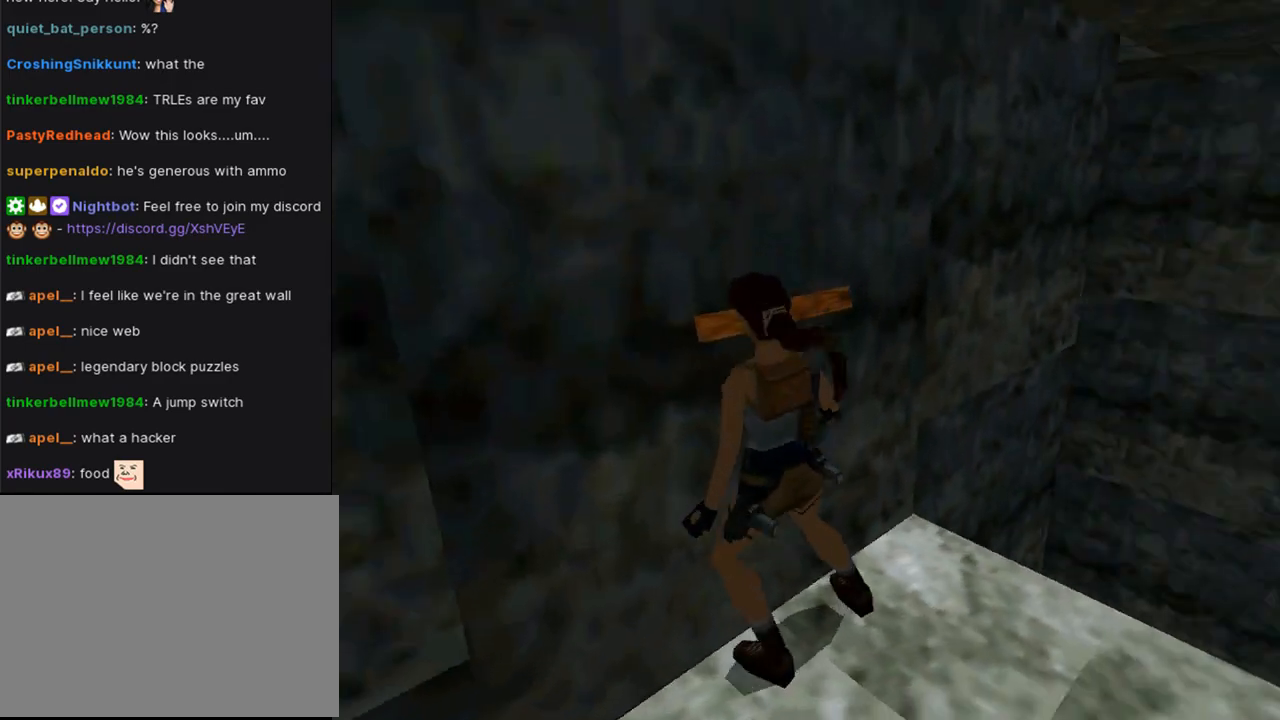
{"buttons": [], "left_stick": "center", "right_stick": "center", "events": []}
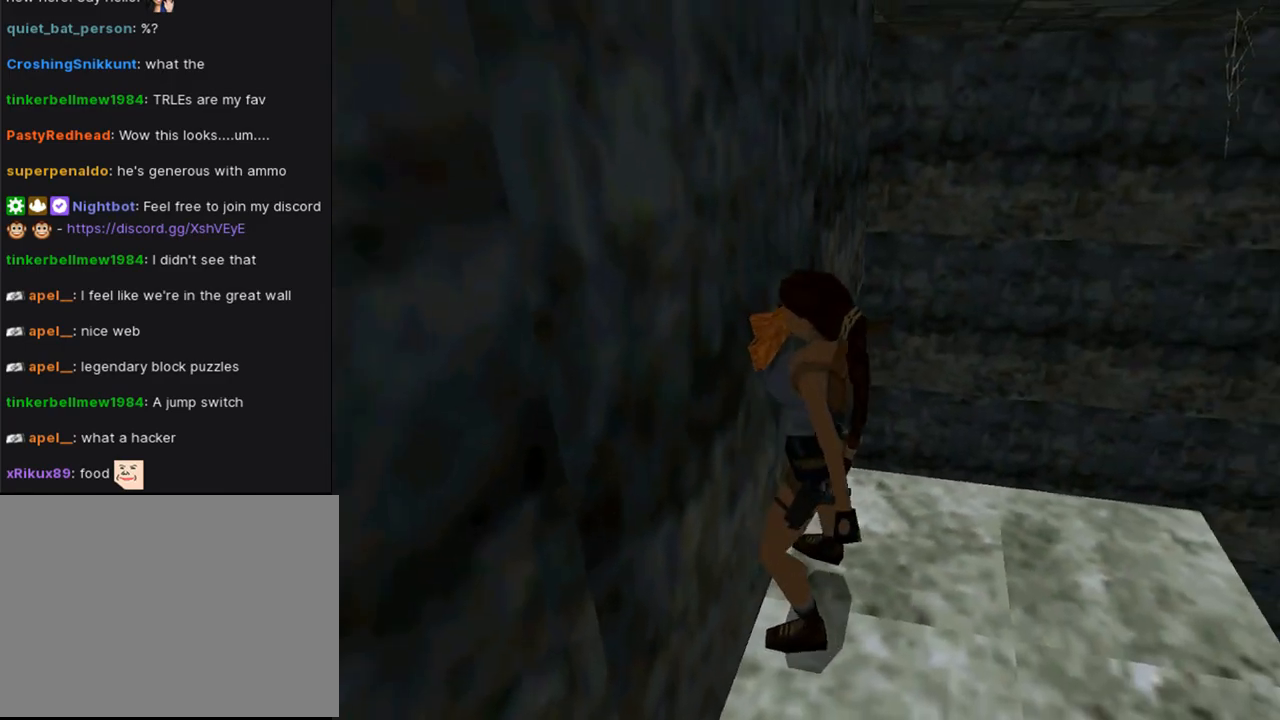
{"buttons": [], "left_stick": "center", "right_stick": "center", "events": []}
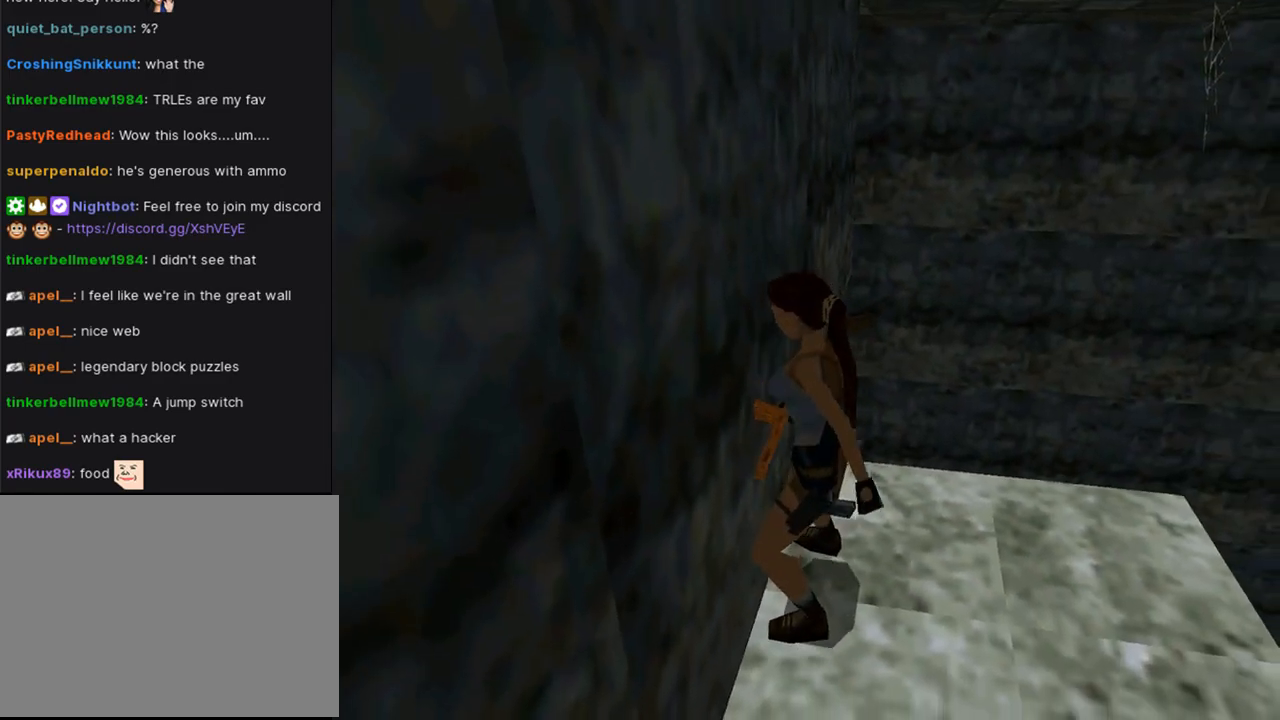
{"buttons": [], "left_stick": "center", "right_stick": "center", "events": []}
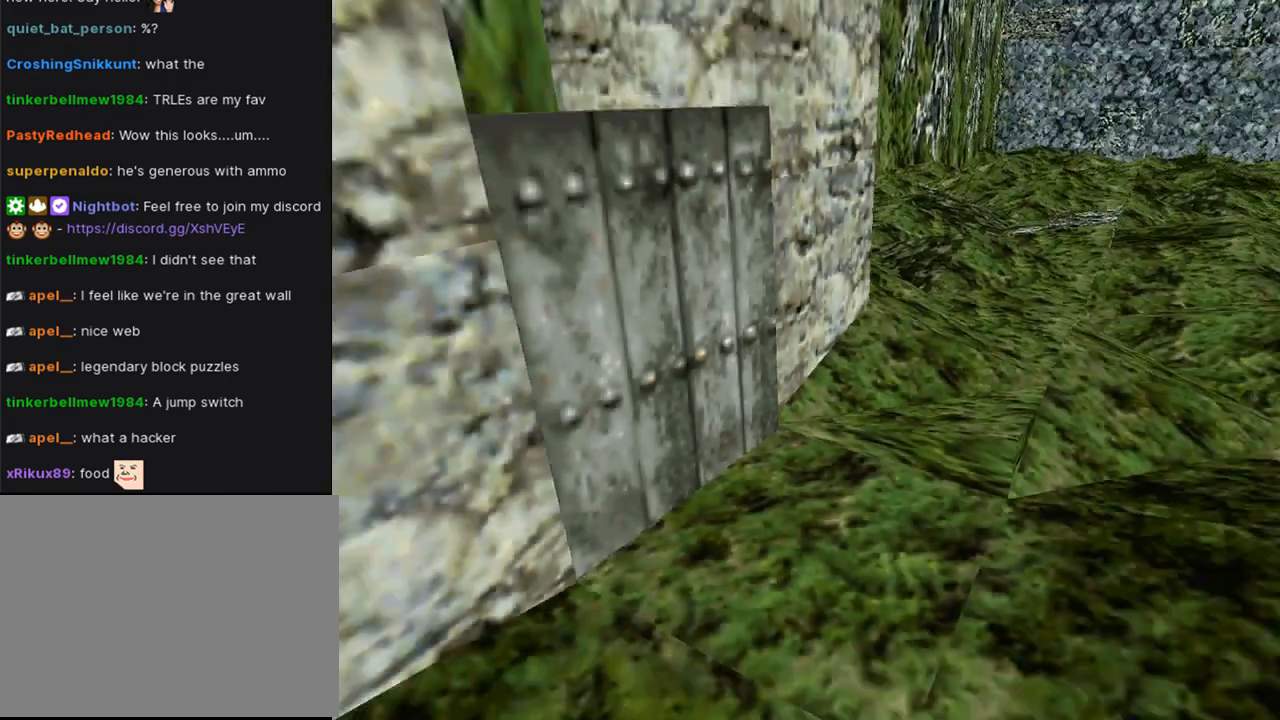
{"buttons": [], "left_stick": "center", "right_stick": "center", "events": []}
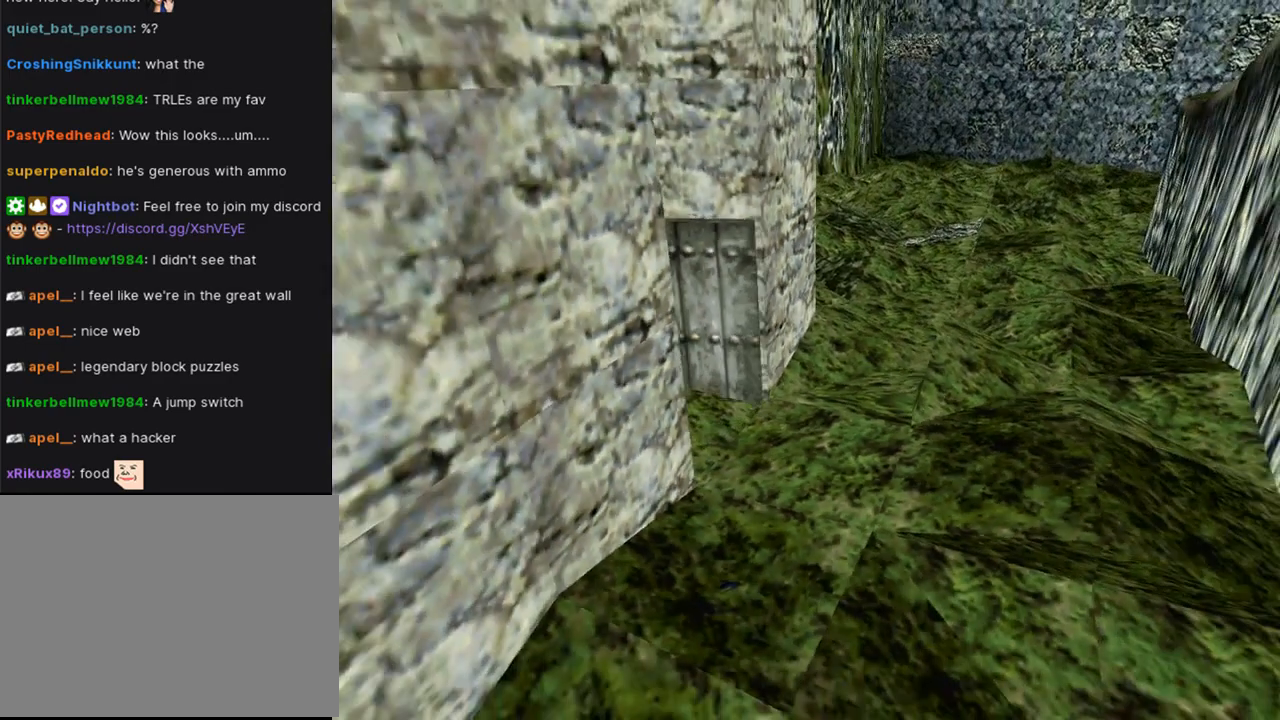
{"buttons": [], "left_stick": "center", "right_stick": "center", "events": []}
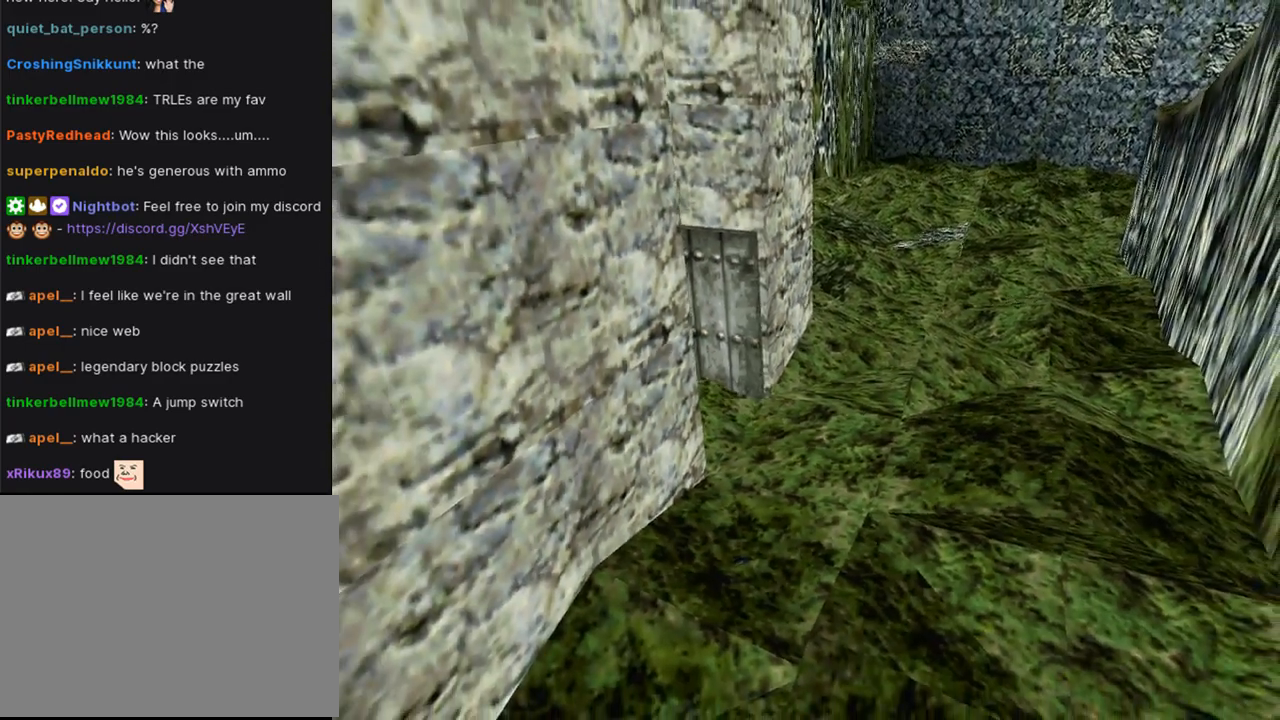
{"buttons": [], "left_stick": "center", "right_stick": "center", "events": [[267, "L1", "down"], [433, "L1", "up"]]}
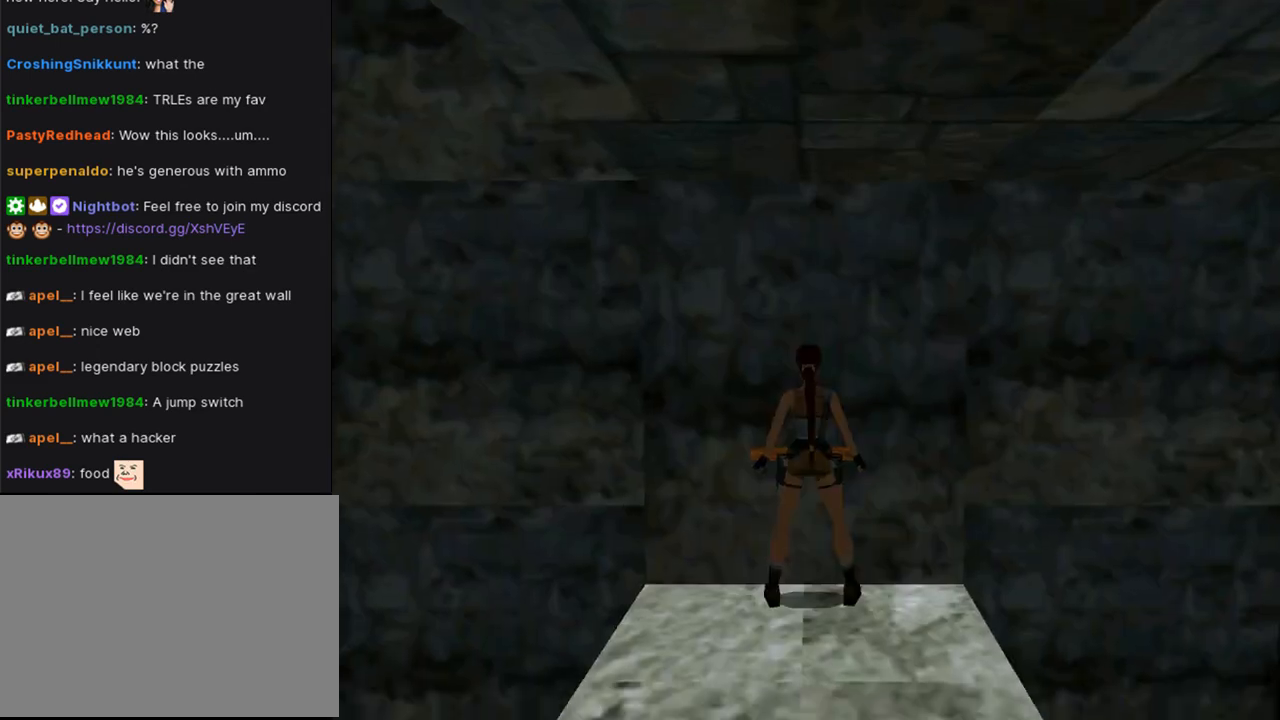
{"buttons": ["DPAD_DOWN"], "left_stick": "center", "right_stick": "center", "events": [[33, "DPAD_DOWN", "down"]]}
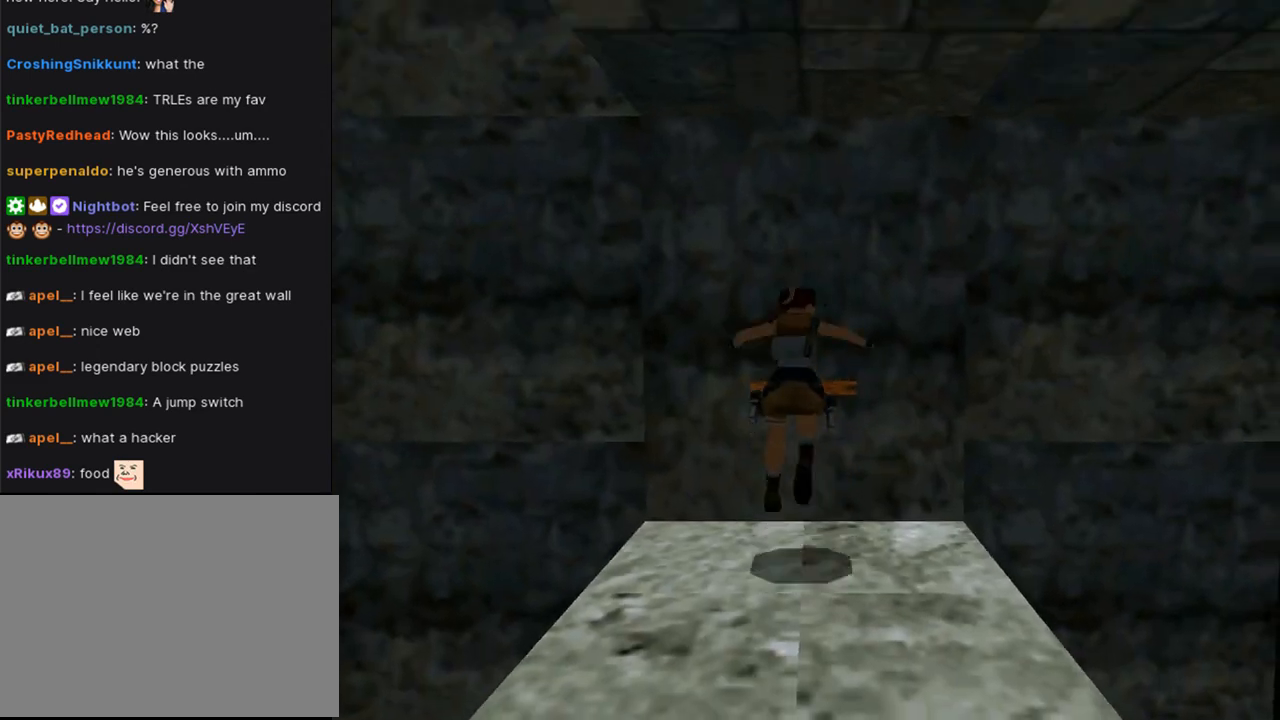
{"buttons": ["DPAD_DOWN"], "left_stick": "center", "right_stick": "center", "events": []}
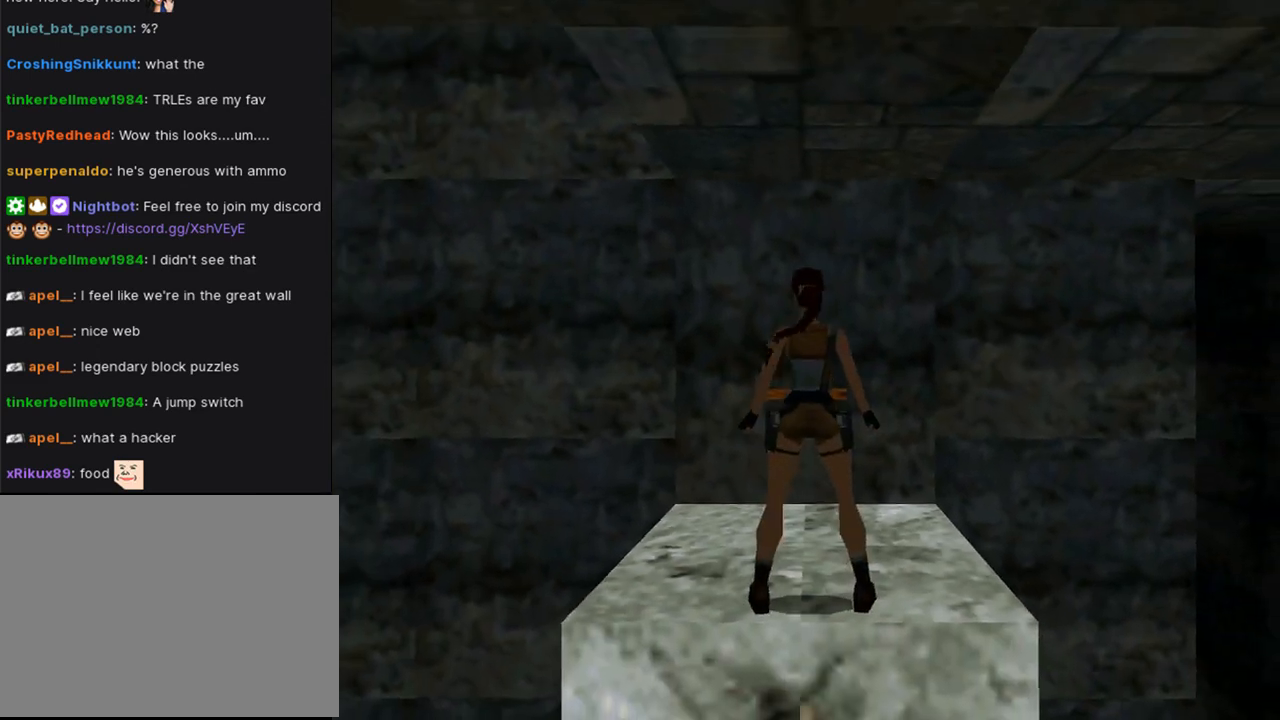
{"buttons": ["CROSS"], "left_stick": "center", "right_stick": "center", "events": [[133, "CROSS", "down"], [133, "DPAD_DOWN", "up"]]}
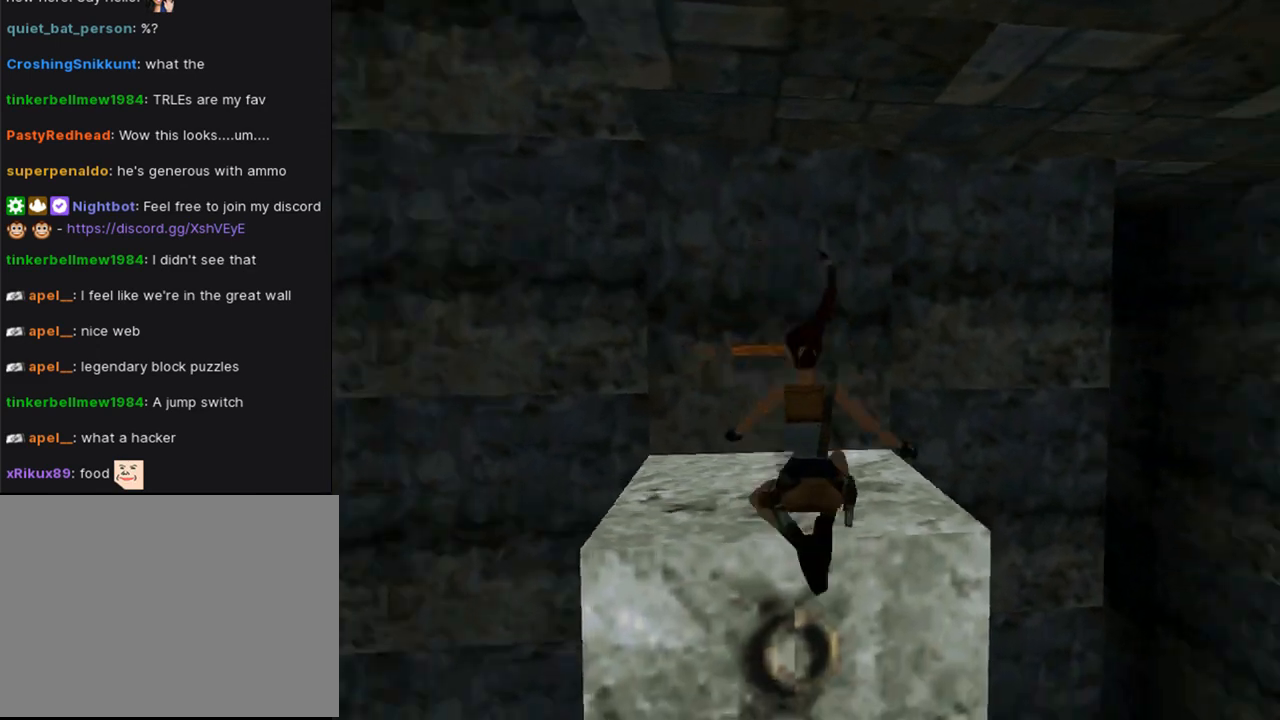
{"buttons": ["CROSS"], "left_stick": "center", "right_stick": "center", "events": []}
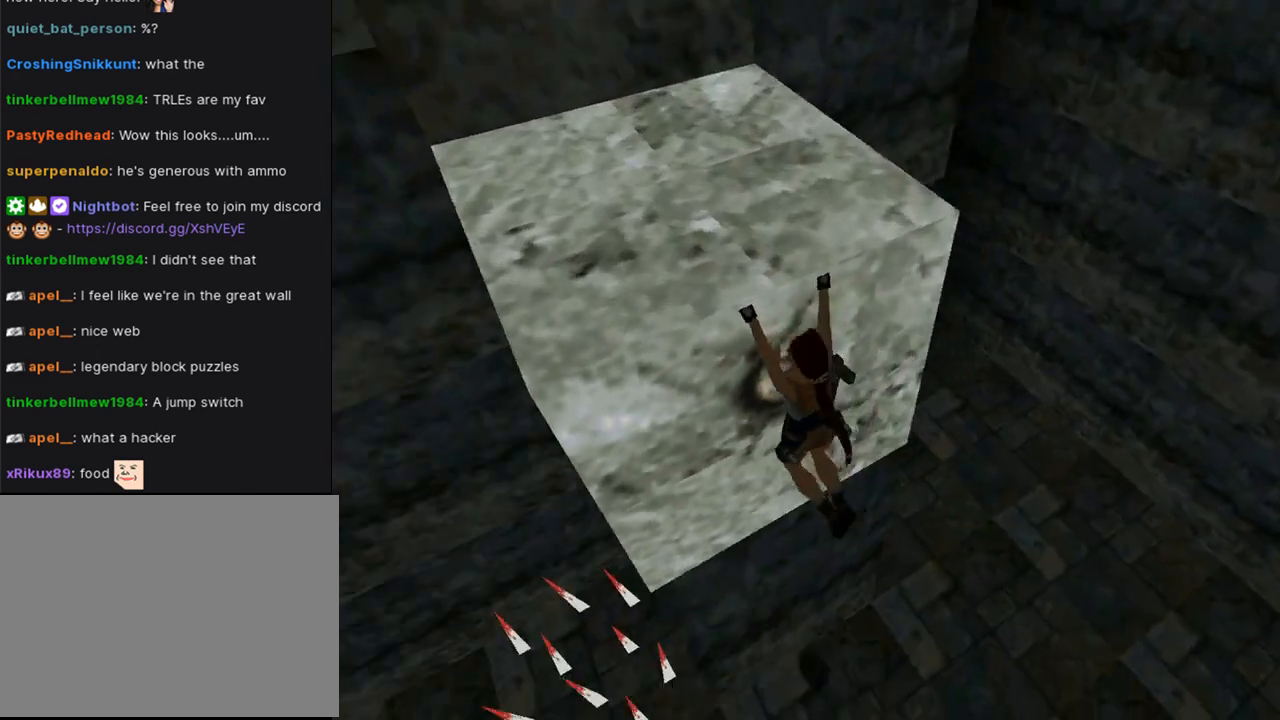
{"buttons": [], "left_stick": "center", "right_stick": "center", "events": [[333, "CROSS", "up"]]}
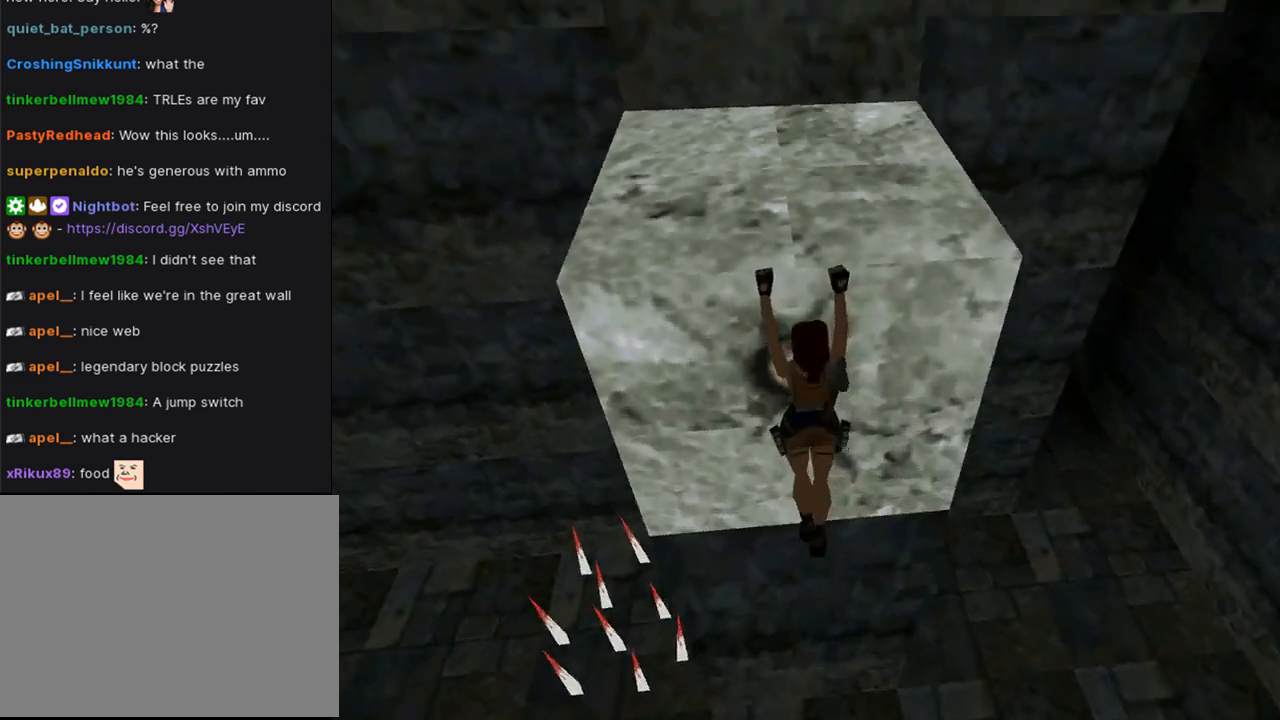
{"buttons": ["CIRCLE"], "left_stick": "center", "right_stick": "center", "events": [[267, "CIRCLE", "down"]]}
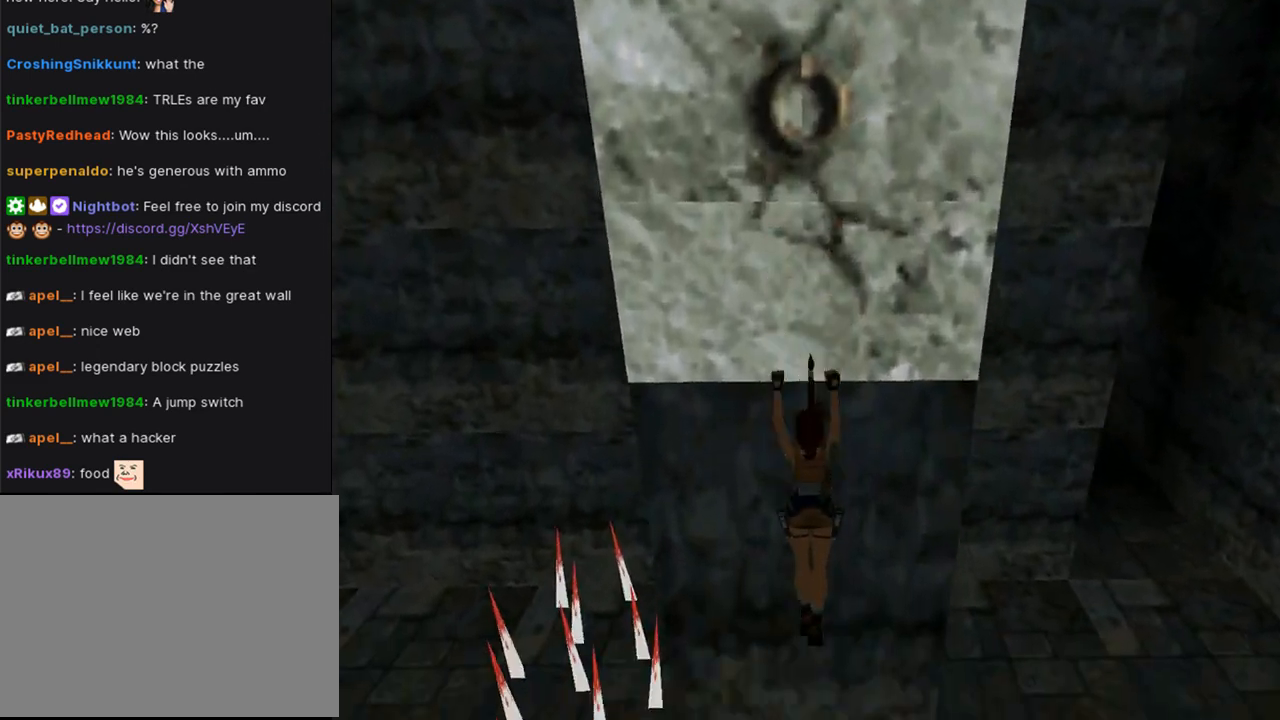
{"buttons": ["CIRCLE"], "left_stick": "center", "right_stick": "center", "events": []}
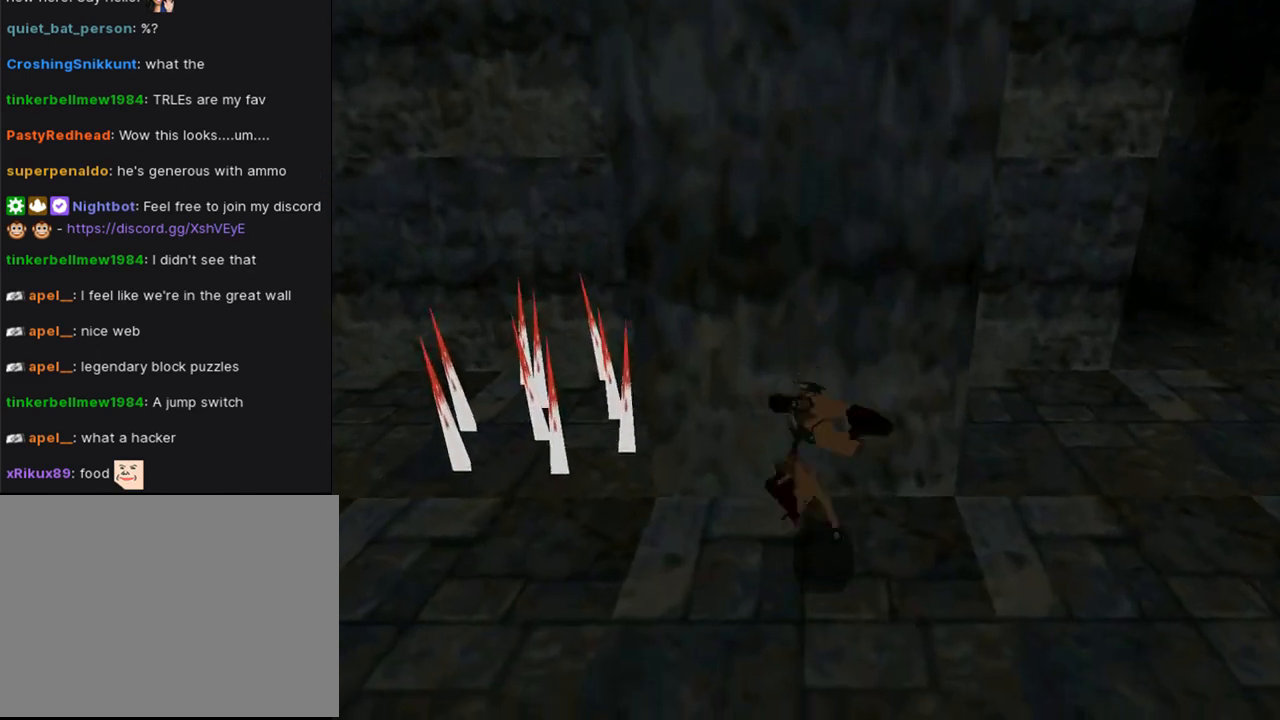
{"buttons": ["DPAD_UP"], "left_stick": "center", "right_stick": "center", "events": [[67, "DPAD_UP", "down"], [133, "CIRCLE", "up"]]}
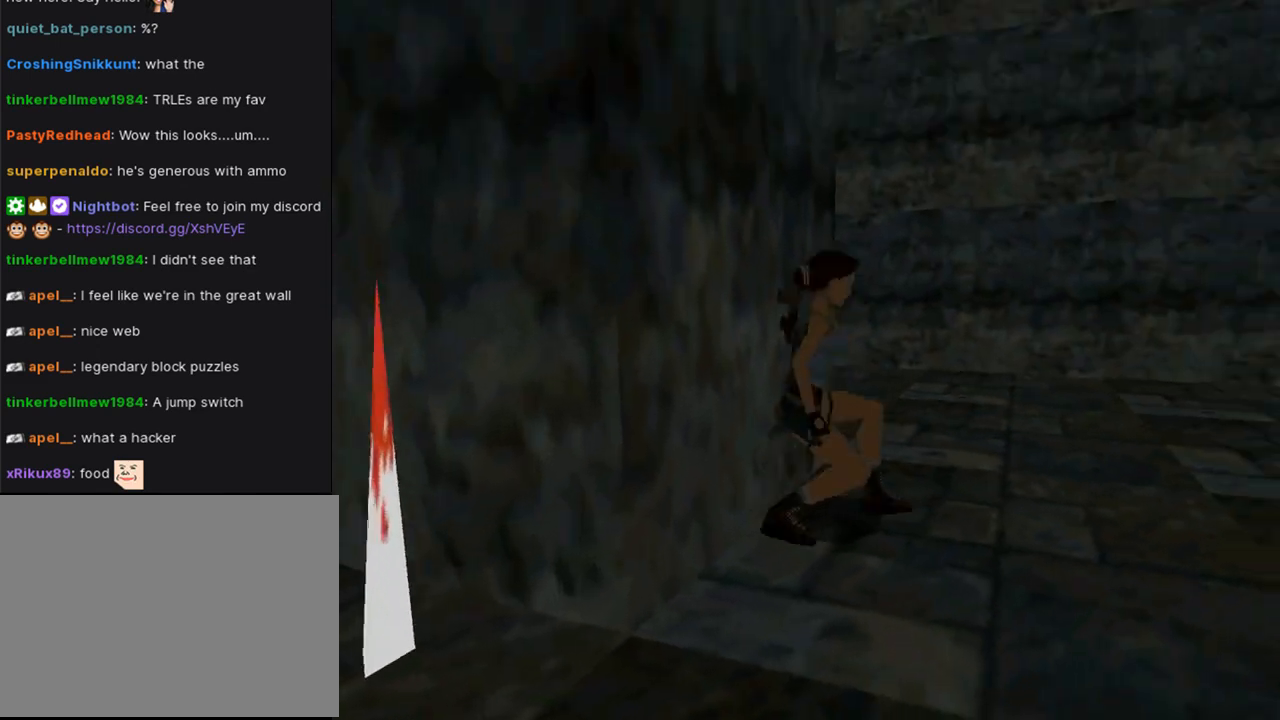
{"buttons": ["SQUARE", "DPAD_UP", "DPAD_RIGHT"], "left_stick": "center", "right_stick": "center", "events": [[367, "DPAD_RIGHT", "down"], [467, "SQUARE", "down"]]}
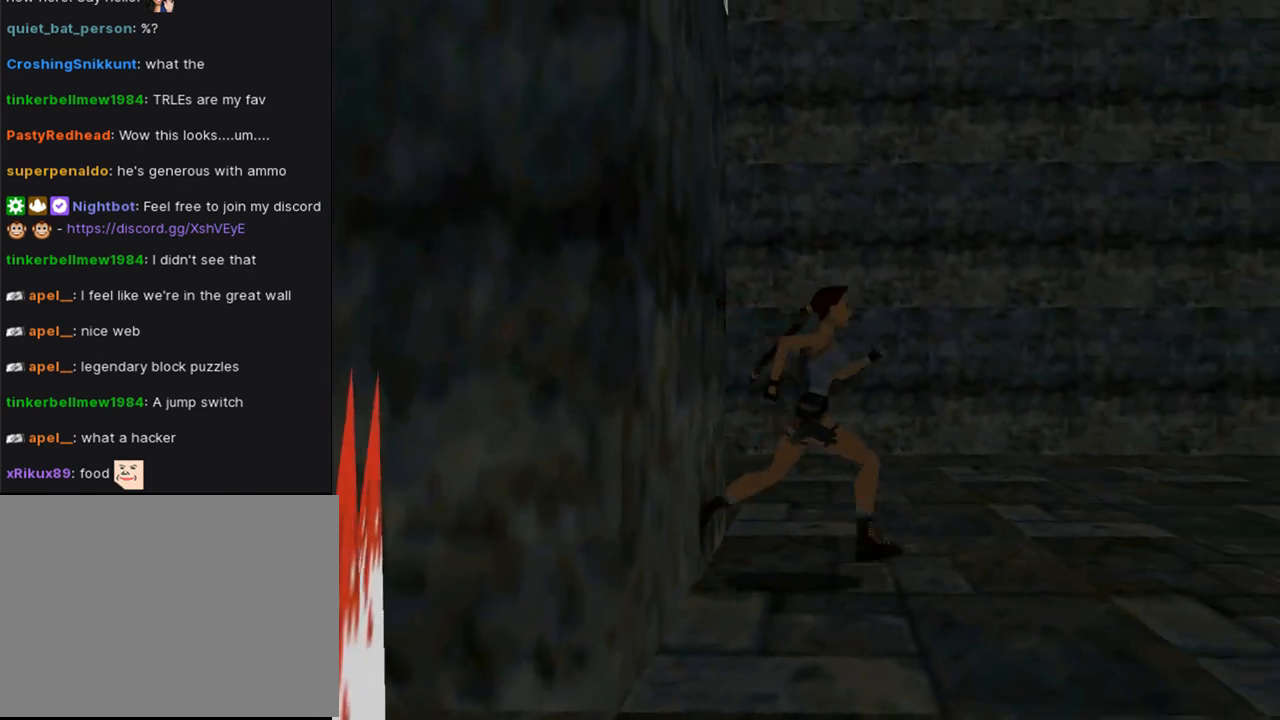
{"buttons": ["SQUARE", "DPAD_UP"], "left_stick": "center", "right_stick": "center", "events": [[200, "DPAD_RIGHT", "up"]]}
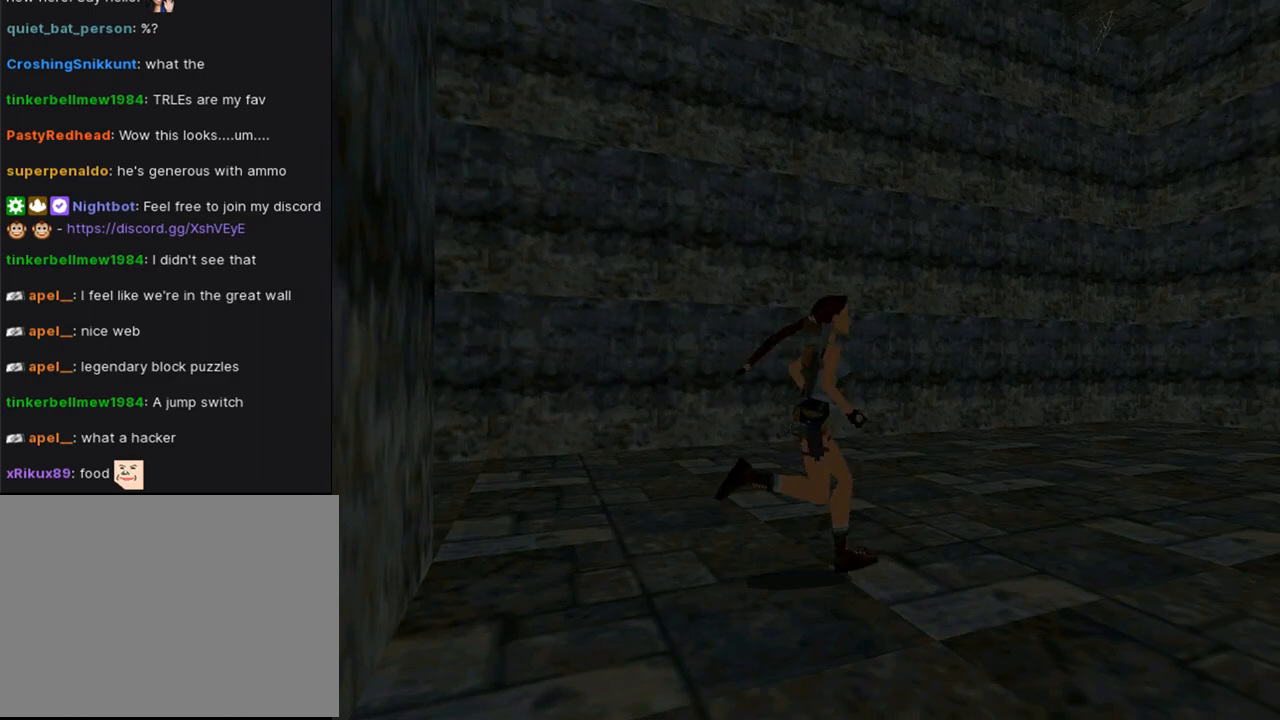
{"buttons": ["SQUARE", "DPAD_UP"], "left_stick": "center", "right_stick": "center", "events": [[67, "DPAD_RIGHT", "down"], [267, "DPAD_RIGHT", "up"]]}
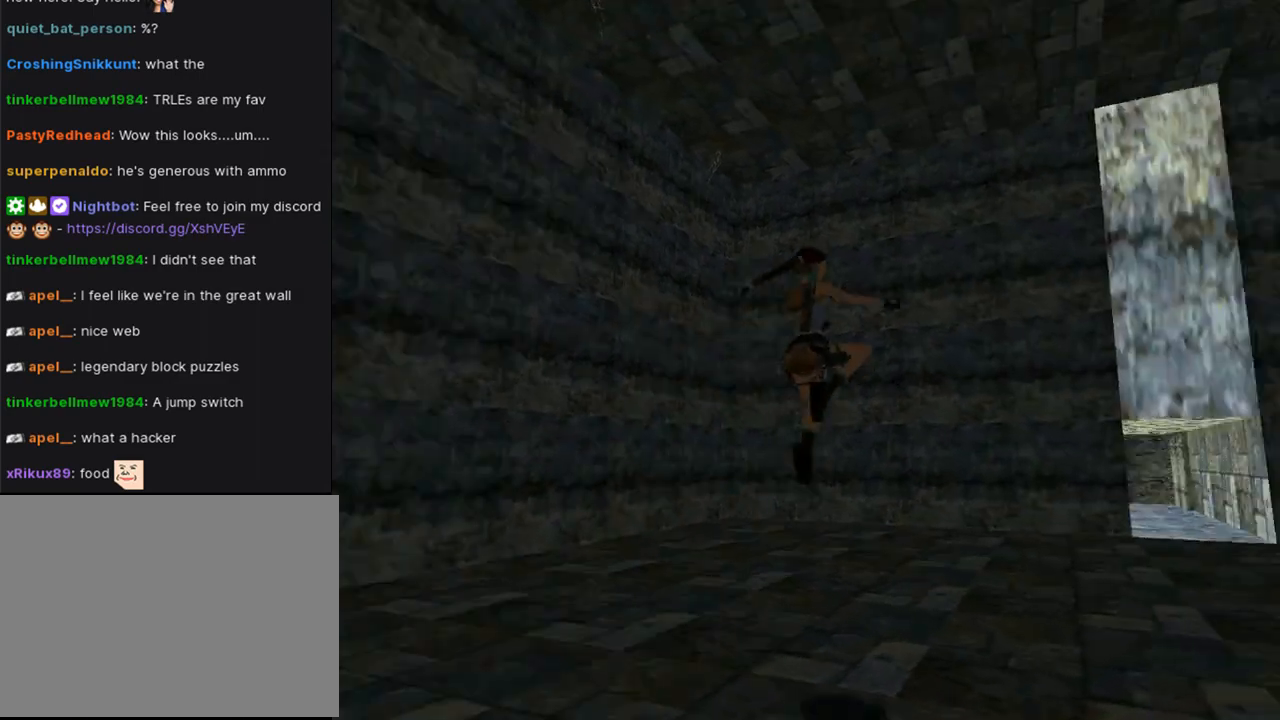
{"buttons": ["DPAD_UP"], "left_stick": "center", "right_stick": "center", "events": [[200, "SQUARE", "up"]]}
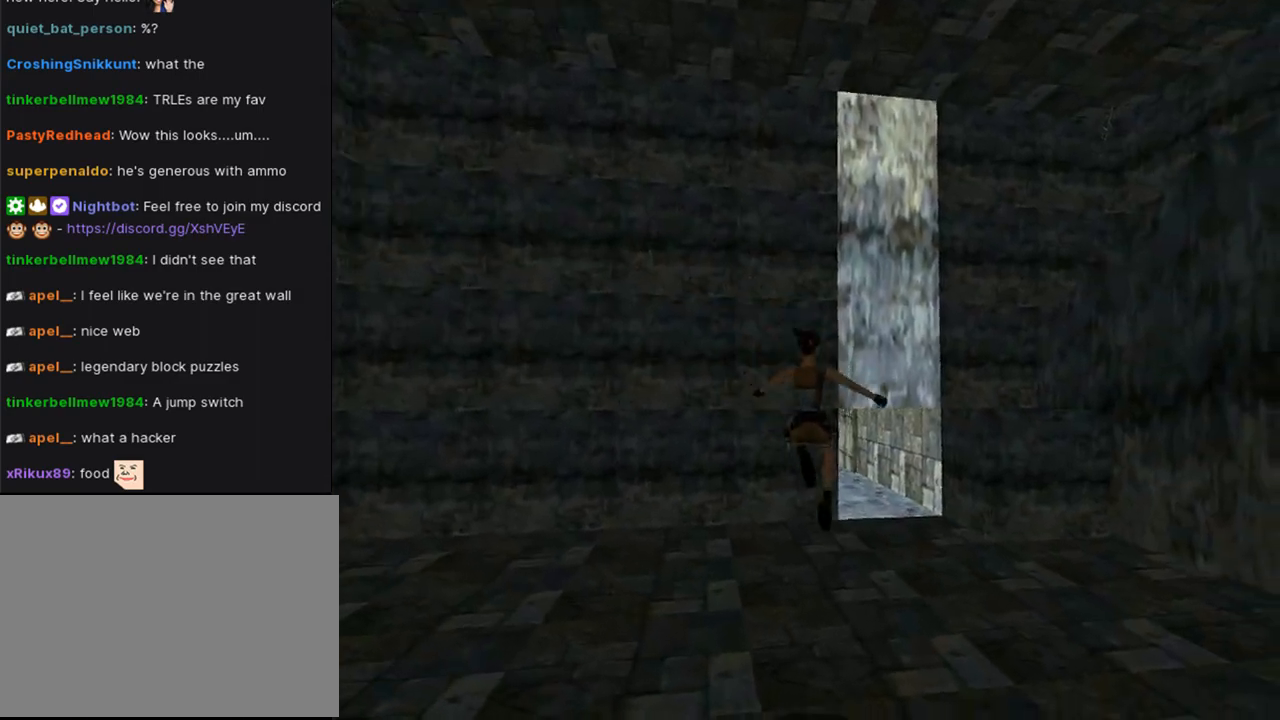
{"buttons": ["DPAD_UP"], "left_stick": "center", "right_stick": "center", "events": [[100, "DPAD_RIGHT", "down"], [267, "DPAD_RIGHT", "up"]]}
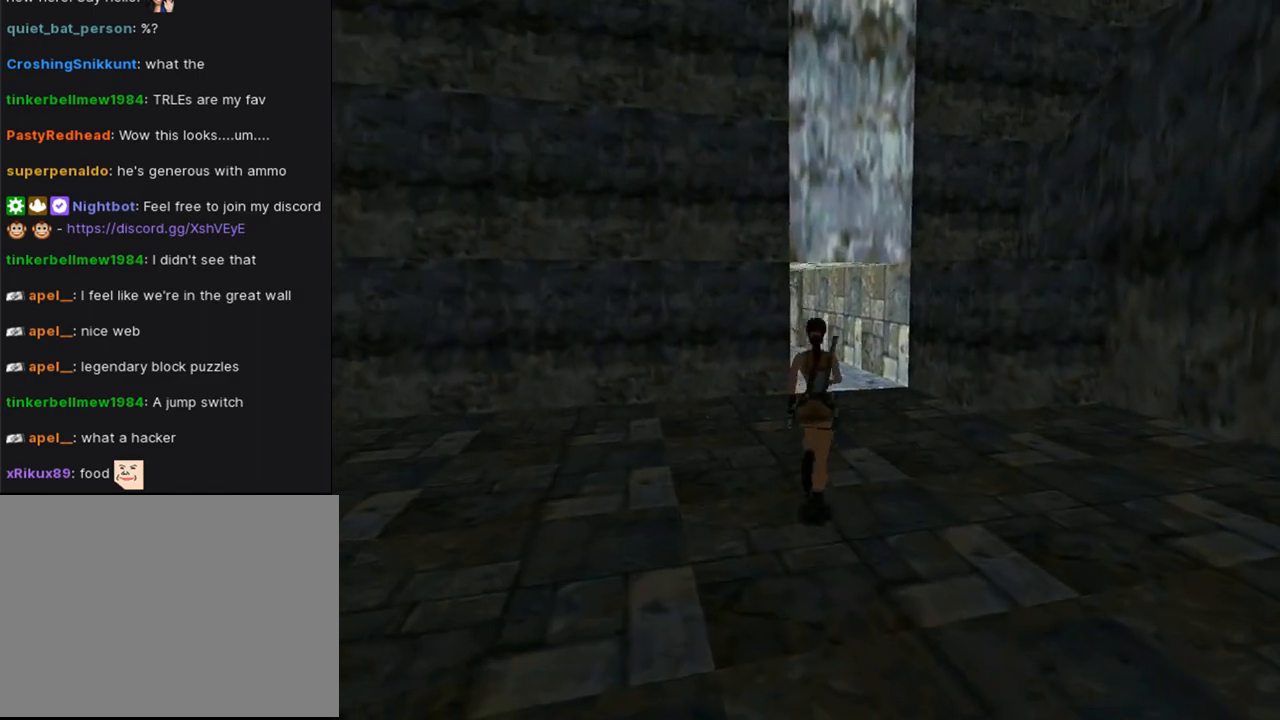
{"buttons": ["DPAD_UP"], "left_stick": "center", "right_stick": "center", "events": []}
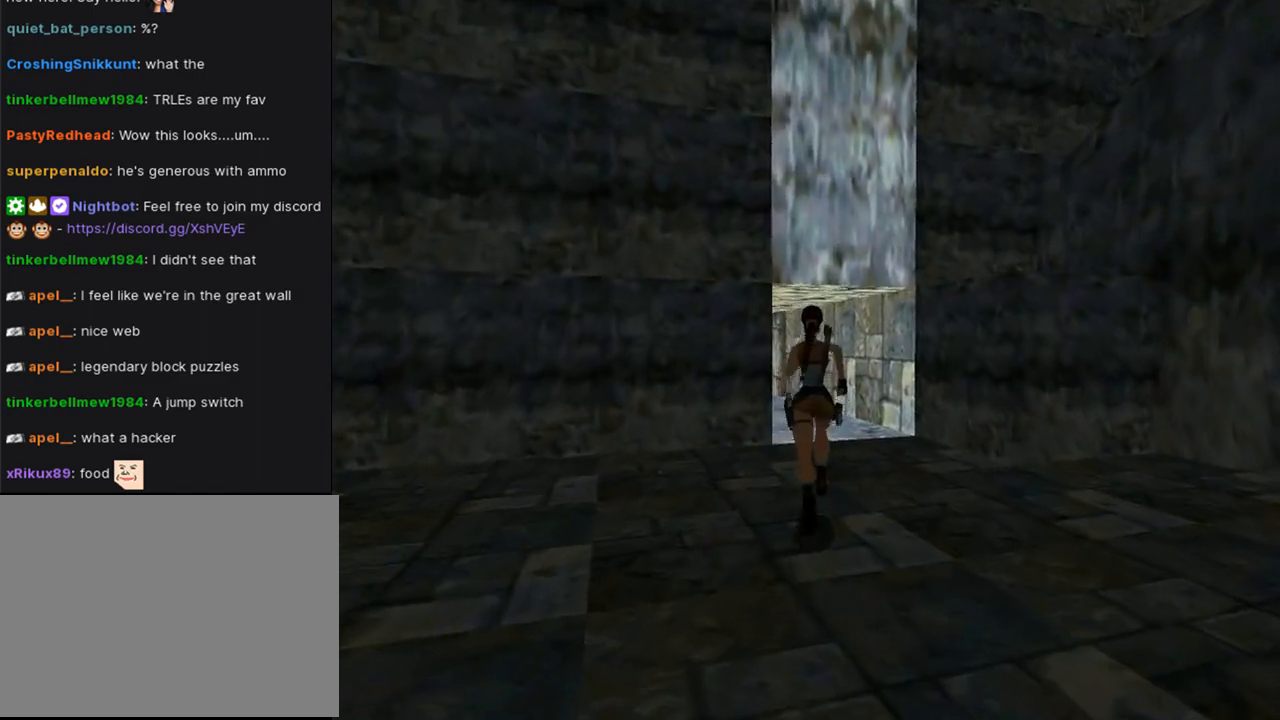
{"buttons": ["DPAD_UP"], "left_stick": "center", "right_stick": "center", "events": []}